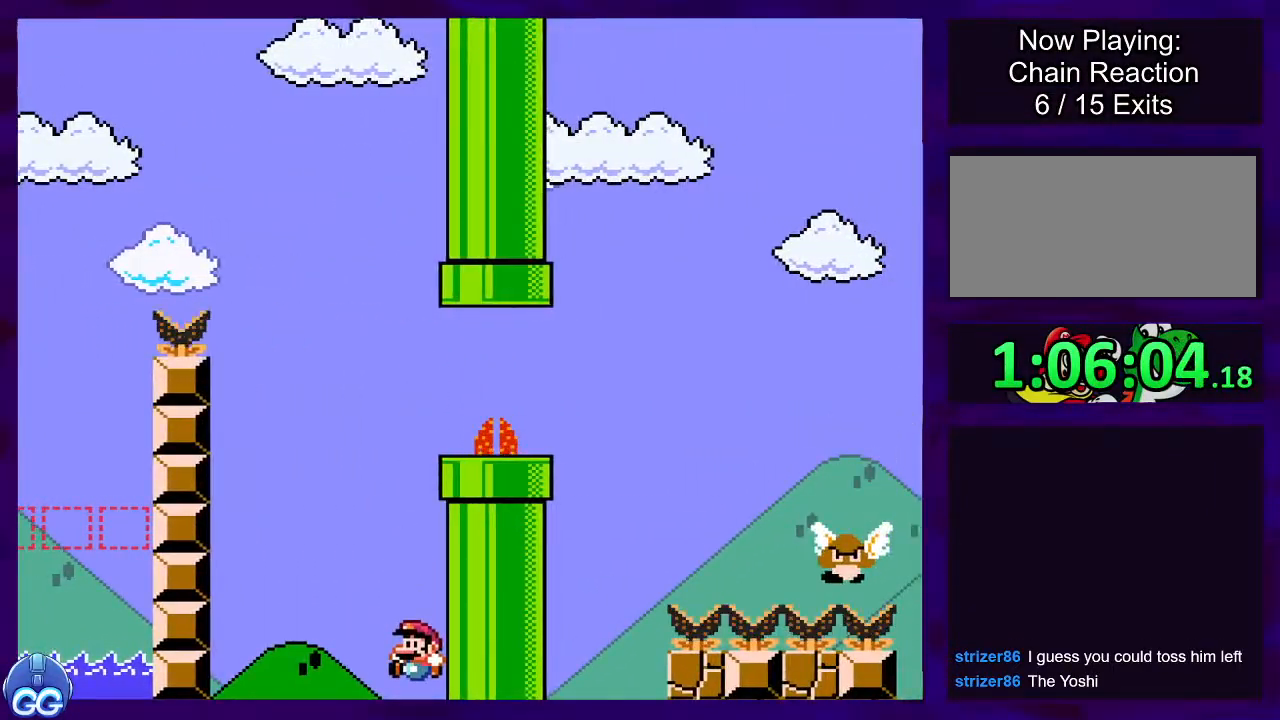
Gameplay with a controller (Nintendo layout); each line is a JSON object with the inputs held at the frame after it. "events" lists button and stick changes between this image and that frame as [ms after this image, input, new state], when the widget could be followed in between. Not read: L3 R3.
{"buttons": ["X"], "events": [[317, "B", "up"]]}
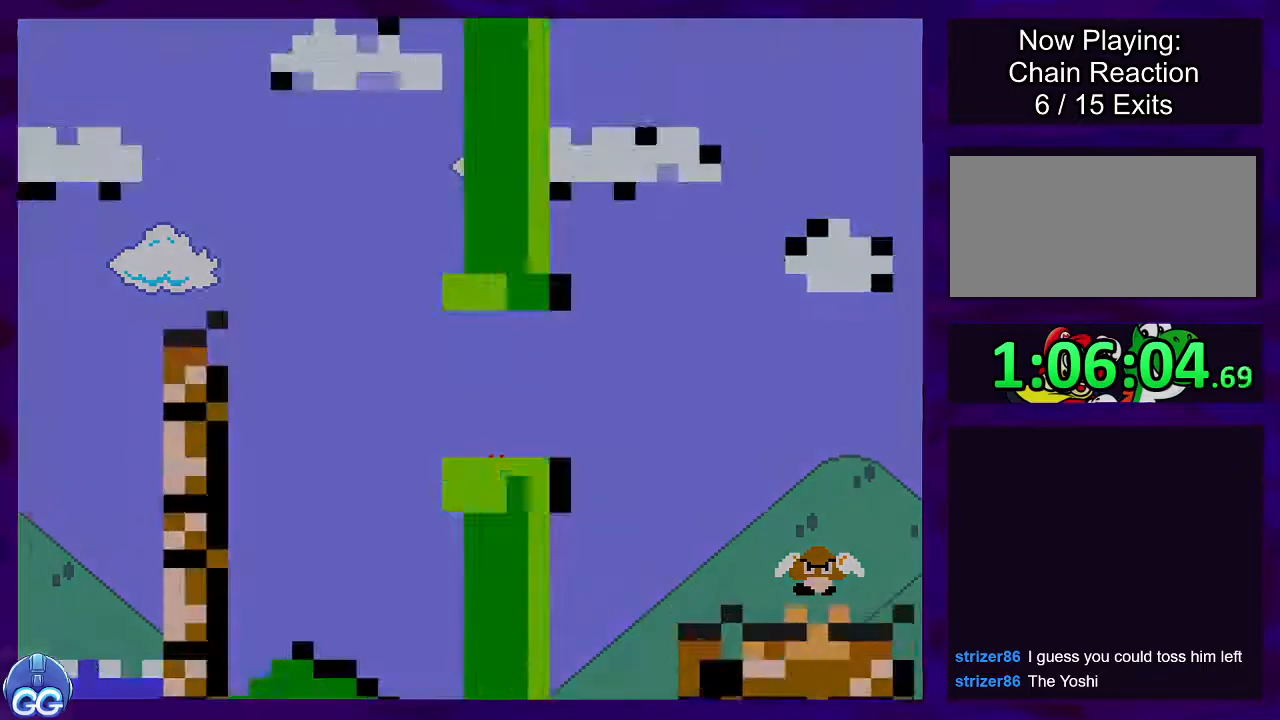
{"buttons": ["X"], "events": []}
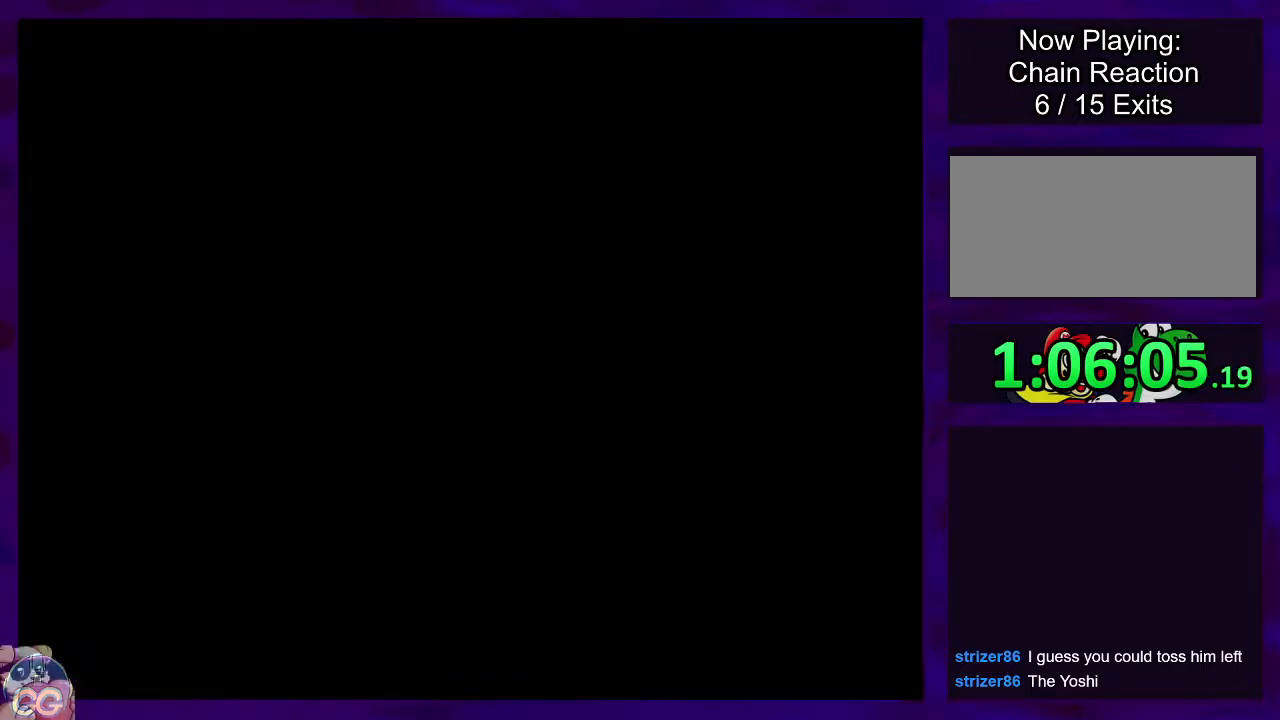
{"buttons": ["X"], "events": []}
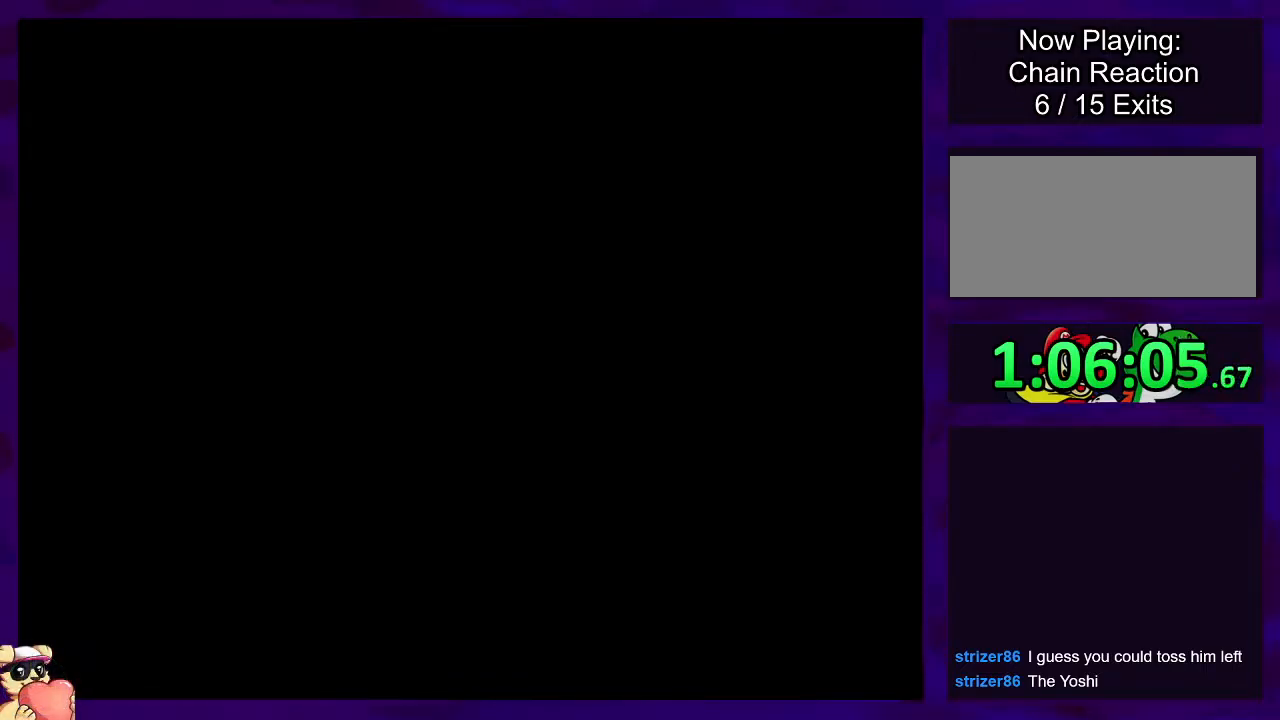
{"buttons": ["X", "DPAD_RIGHT"], "events": [[401, "DPAD_RIGHT", "down"]]}
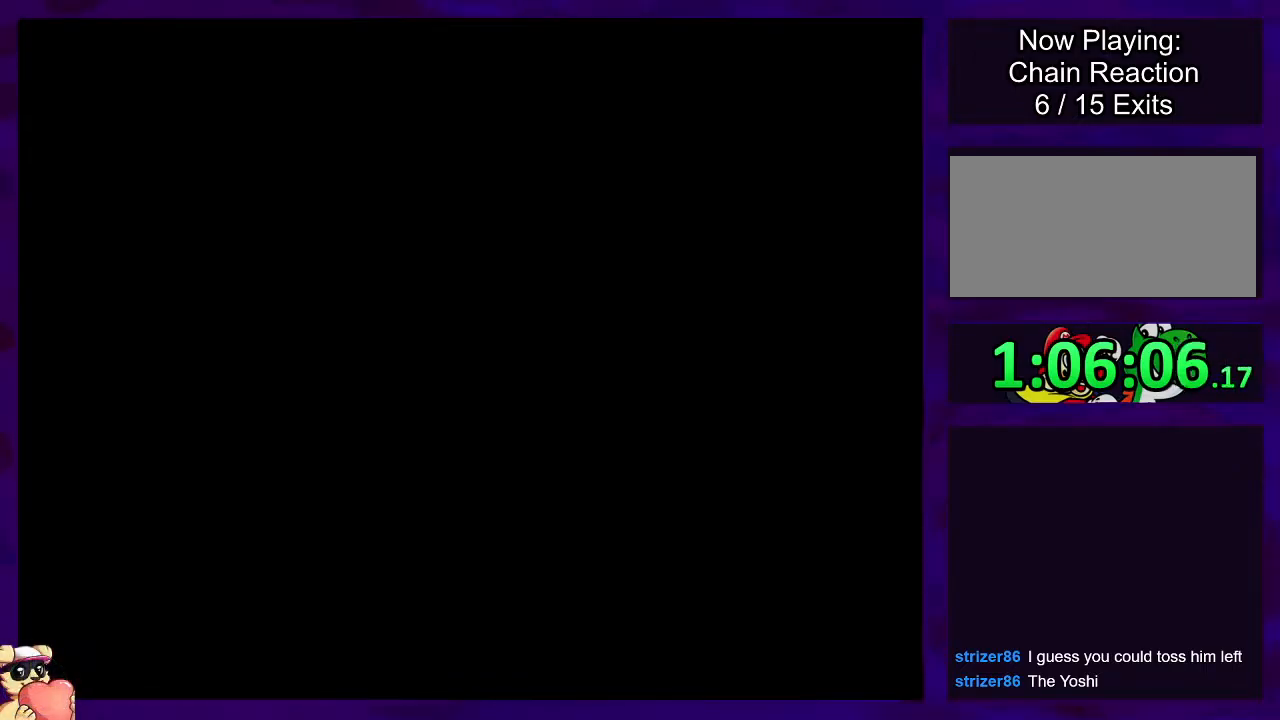
{"buttons": ["X", "DPAD_RIGHT"], "events": []}
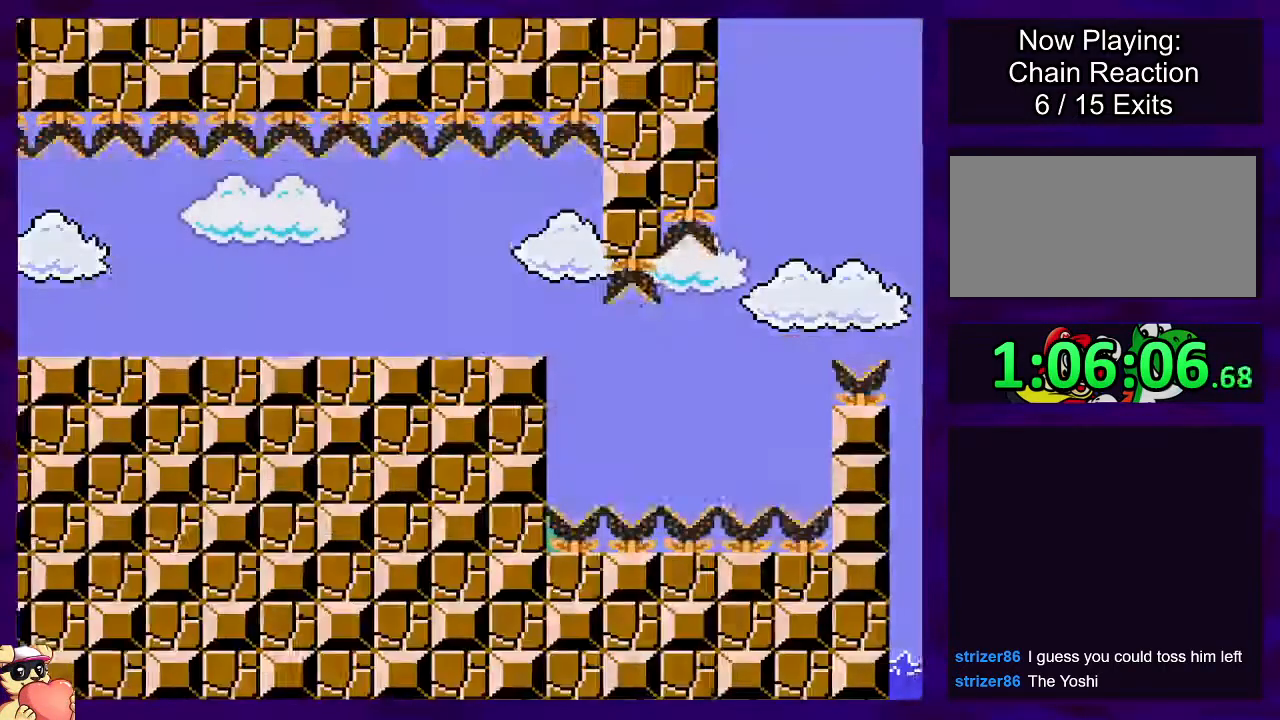
{"buttons": ["B", "X", "DPAD_RIGHT"], "events": [[467, "B", "down"]]}
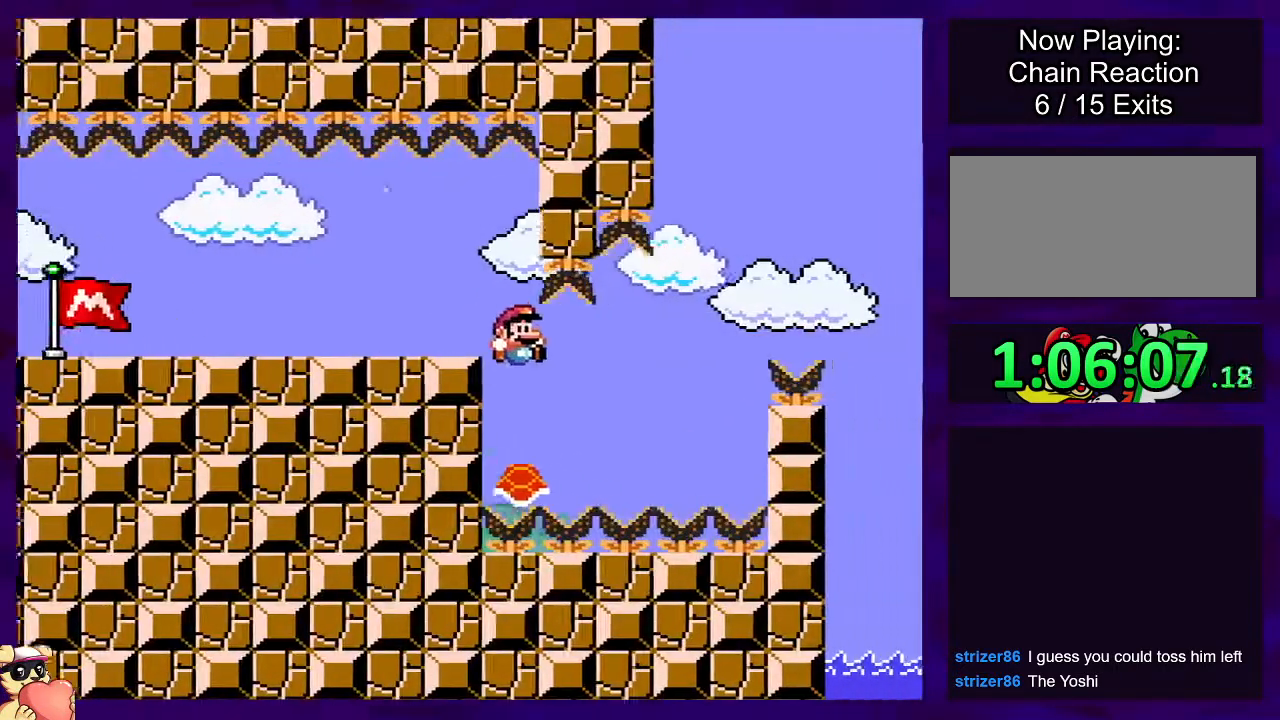
{"buttons": ["B", "X", "DPAD_RIGHT"], "events": []}
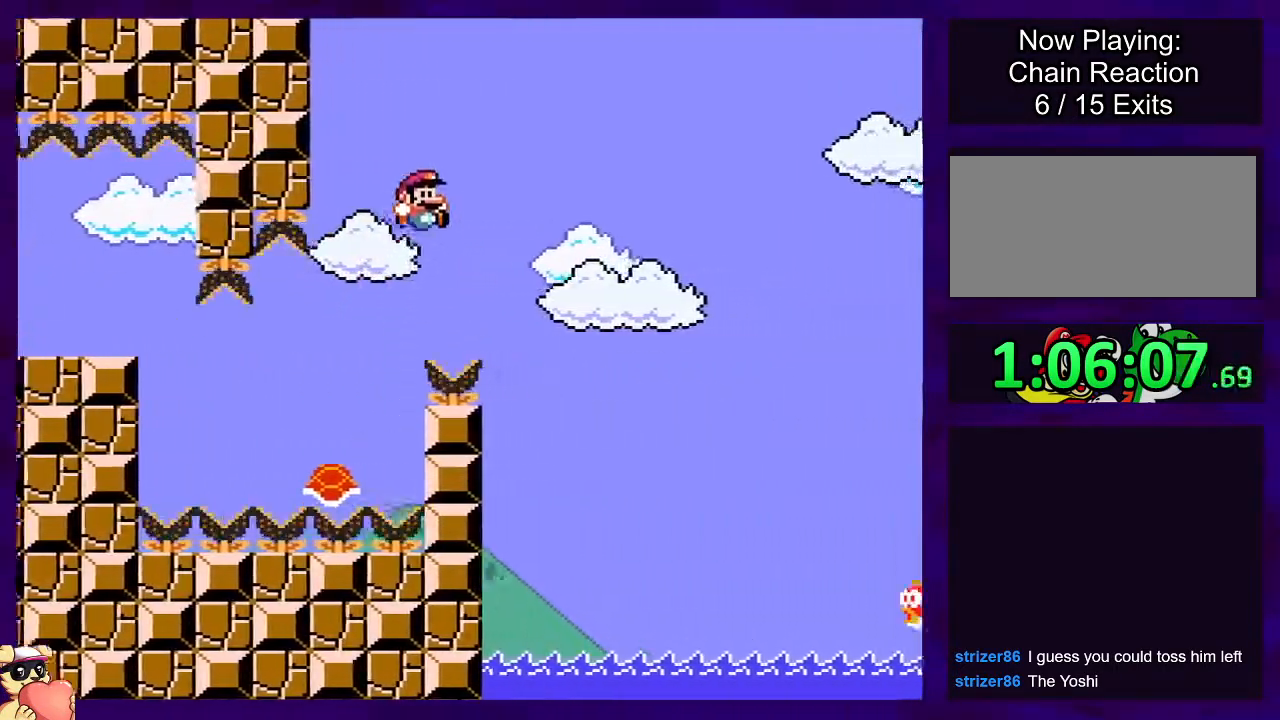
{"buttons": ["B", "X", "DPAD_RIGHT"], "events": []}
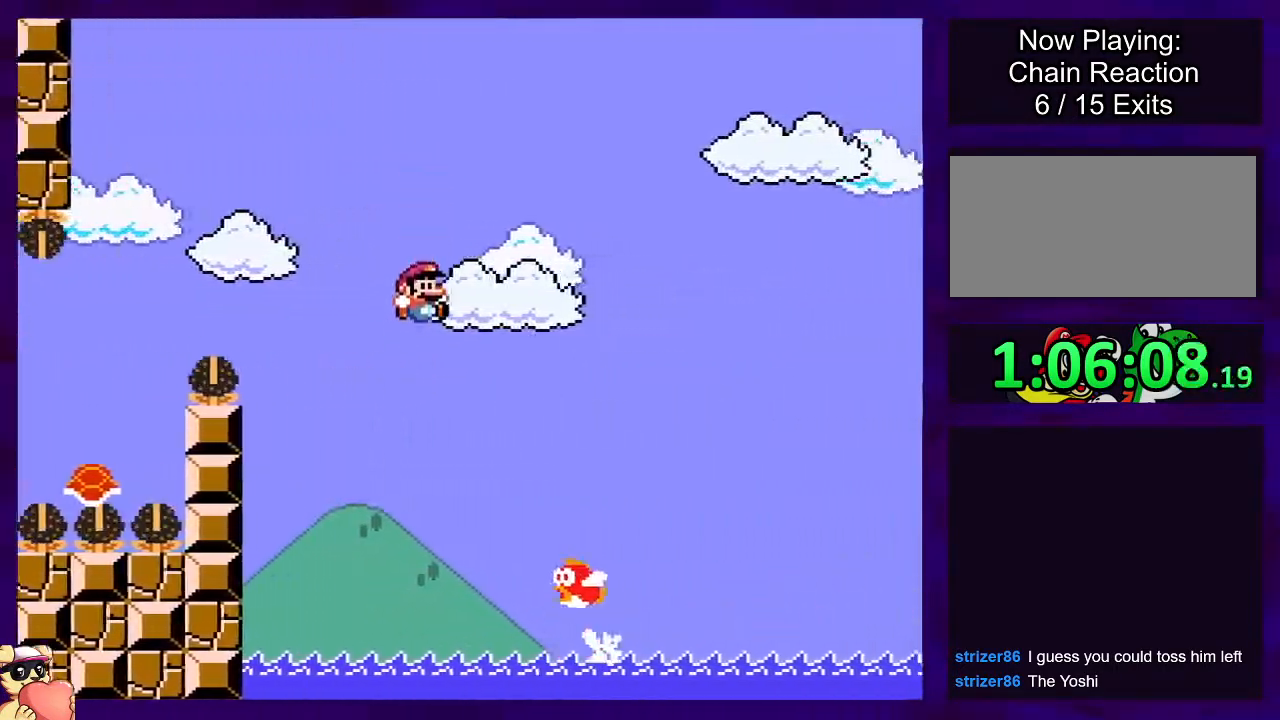
{"buttons": ["B", "X", "DPAD_RIGHT"], "events": []}
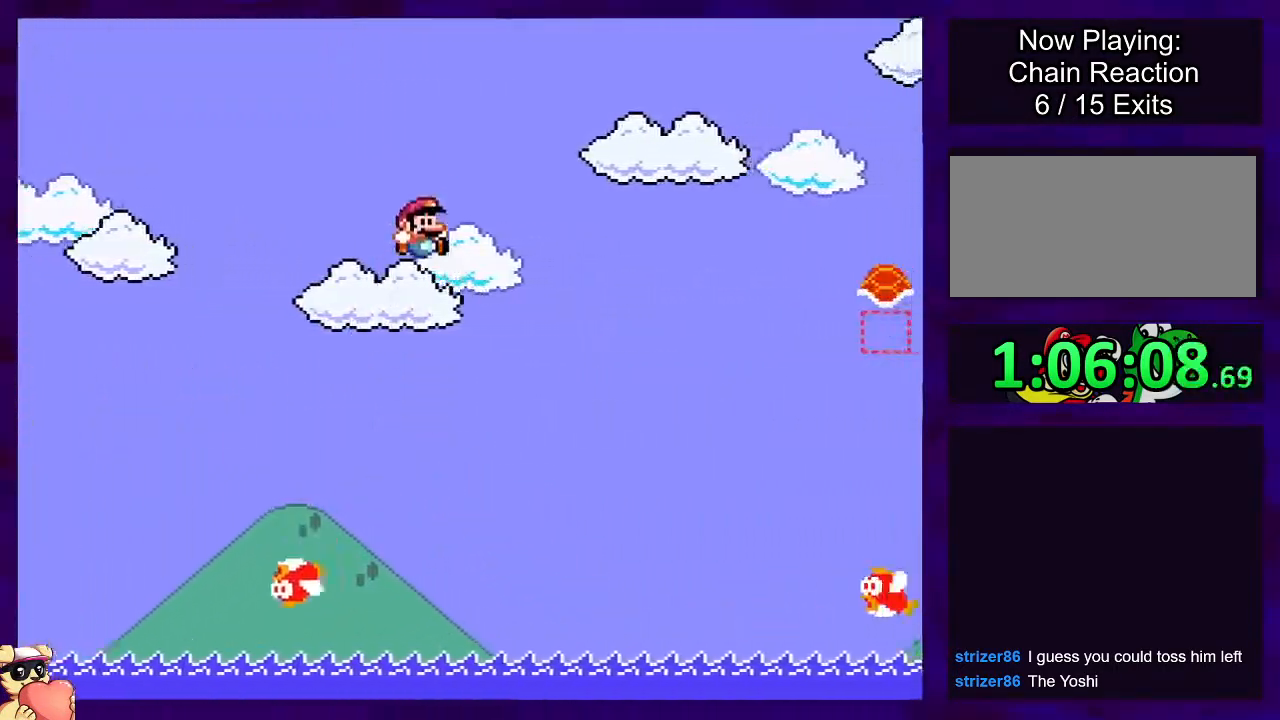
{"buttons": ["B", "X", "DPAD_RIGHT"], "events": []}
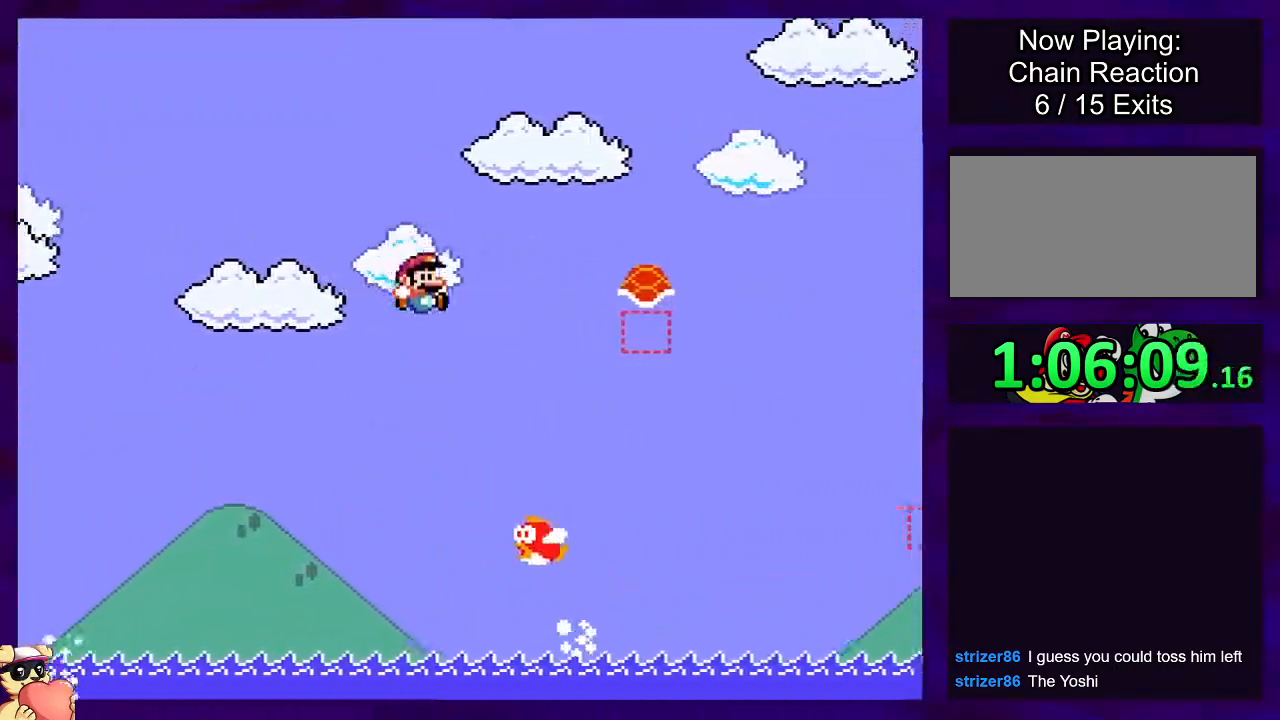
{"buttons": ["B", "X", "DPAD_RIGHT"], "events": []}
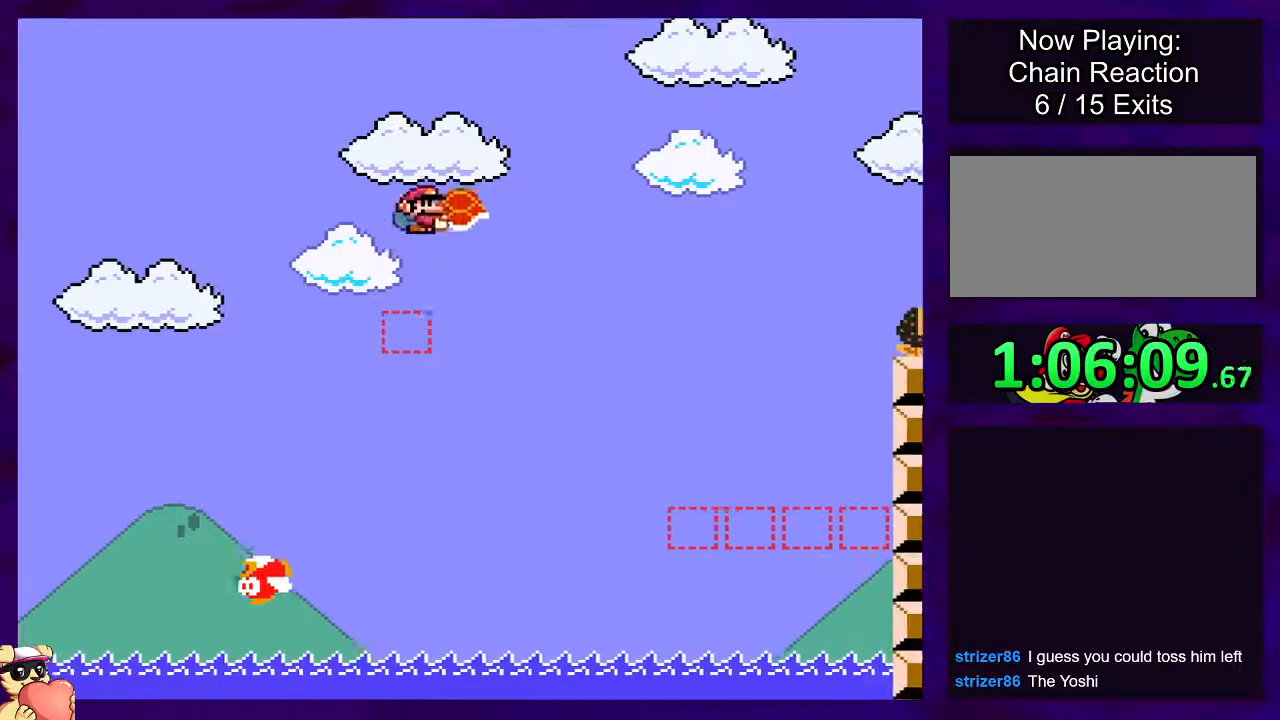
{"buttons": ["B", "X", "DPAD_RIGHT"], "events": [[17, "X", "up"], [100, "X", "down"]]}
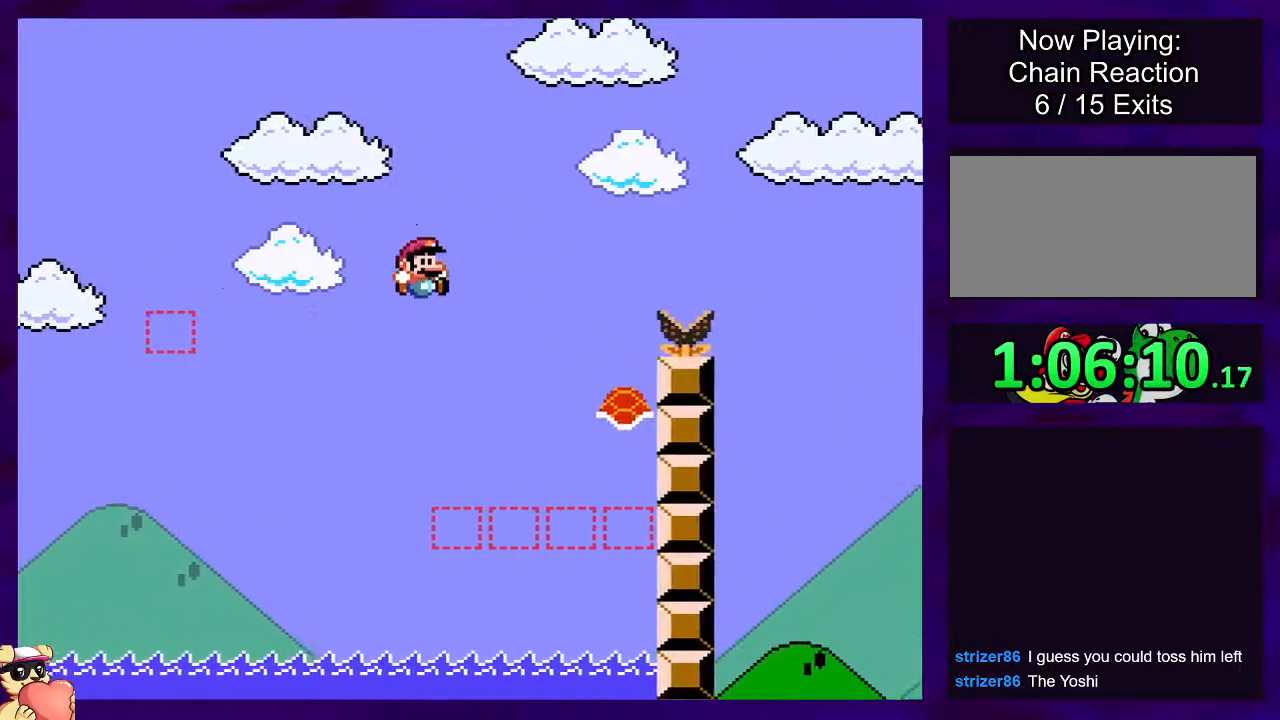
{"buttons": ["B", "X", "DPAD_RIGHT"], "events": [[66, "DPAD_RIGHT", "up"], [66, "DPAD_UP", "down"], [83, "DPAD_LEFT", "down"], [167, "DPAD_LEFT", "up"], [167, "DPAD_RIGHT", "down"], [183, "DPAD_UP", "up"]]}
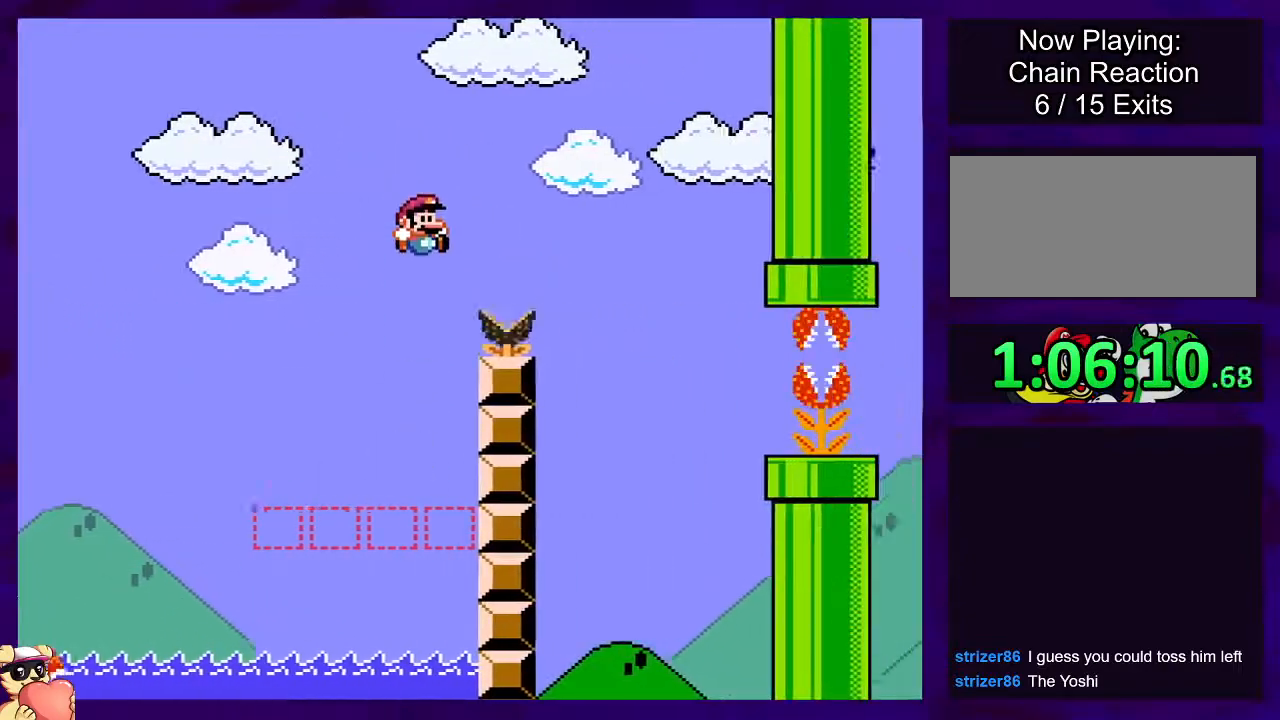
{"buttons": ["B", "X", "DPAD_RIGHT"], "events": []}
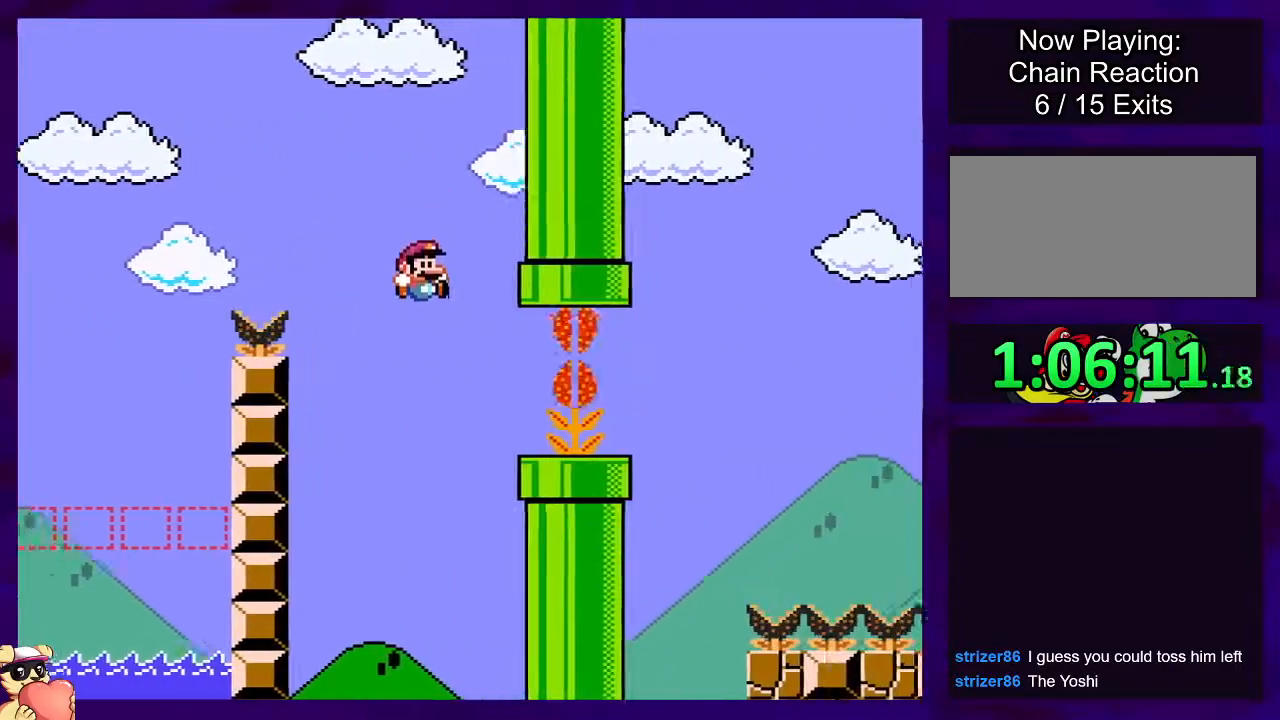
{"buttons": ["X"], "events": [[16, "DPAD_RIGHT", "up"], [133, "DPAD_LEFT", "down"], [267, "DPAD_LEFT", "up"], [450, "B", "up"]]}
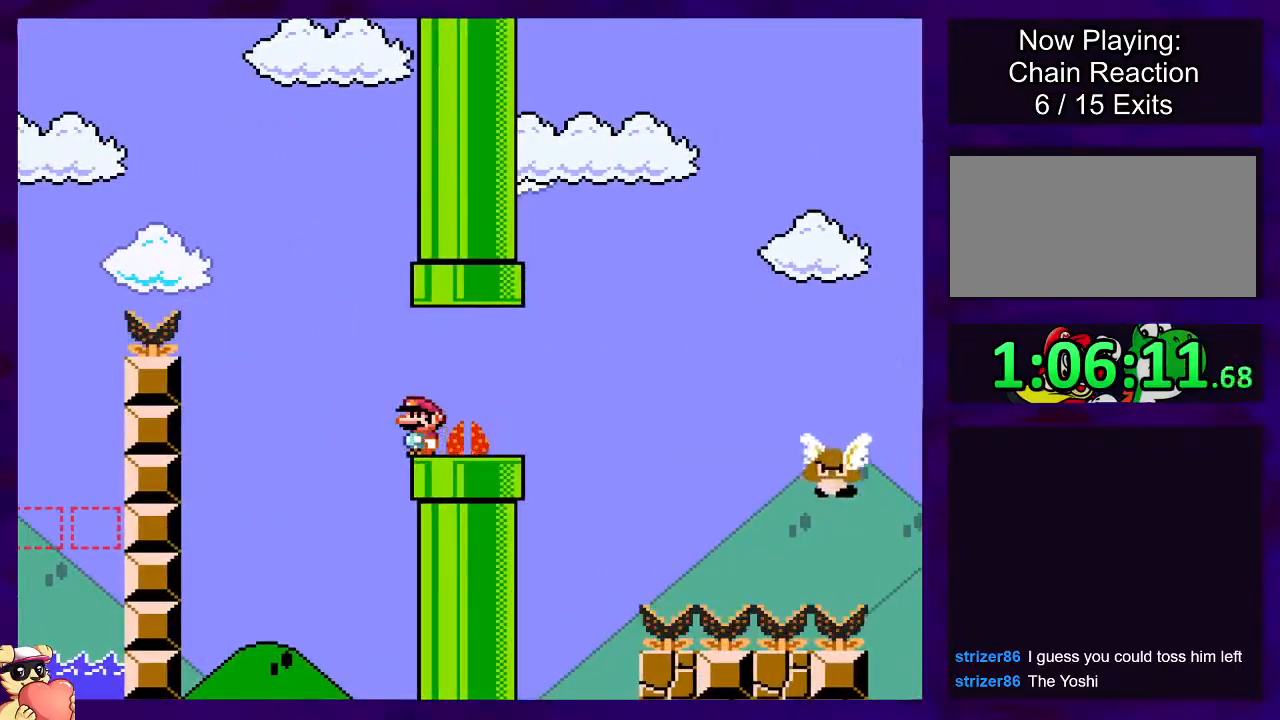
{"buttons": ["X", "DPAD_RIGHT"], "events": [[317, "DPAD_RIGHT", "down"]]}
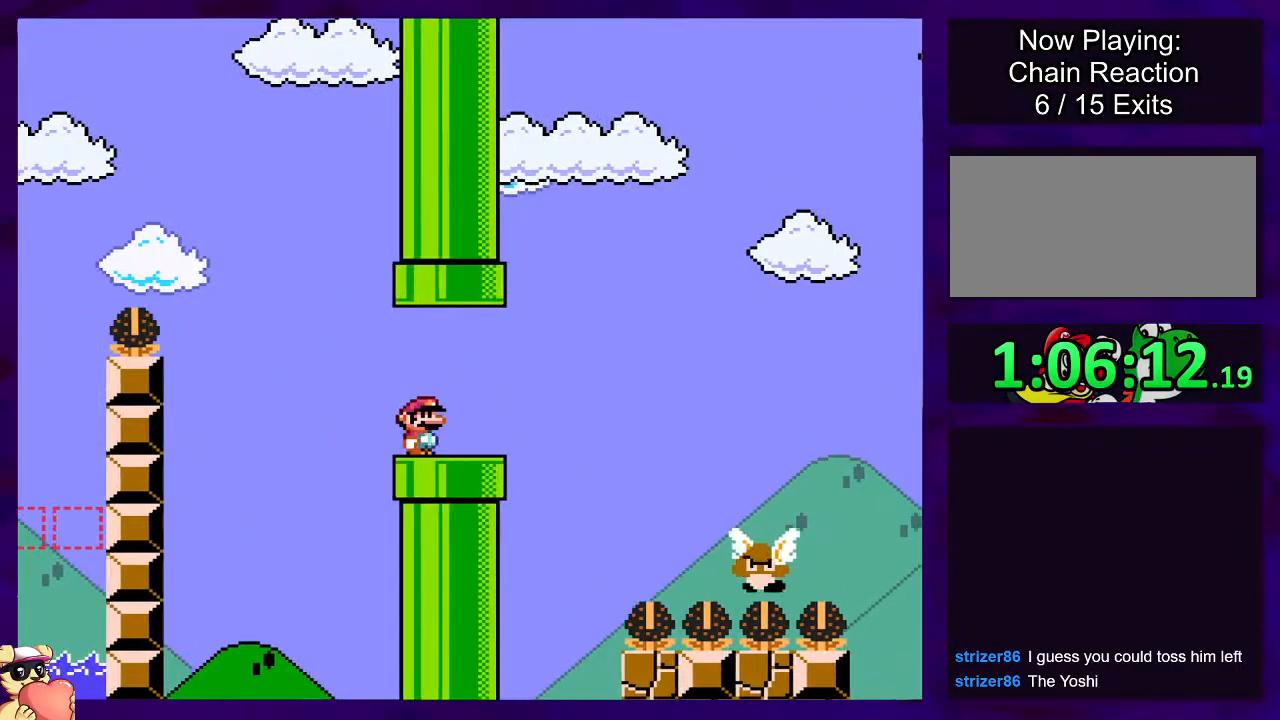
{"buttons": ["X"], "events": [[183, "B", "down"], [300, "B", "up"], [317, "DPAD_DOWN", "down"], [317, "DPAD_RIGHT", "up"], [350, "DPAD_LEFT", "down"], [367, "DPAD_DOWN", "up"], [433, "DPAD_LEFT", "up"]]}
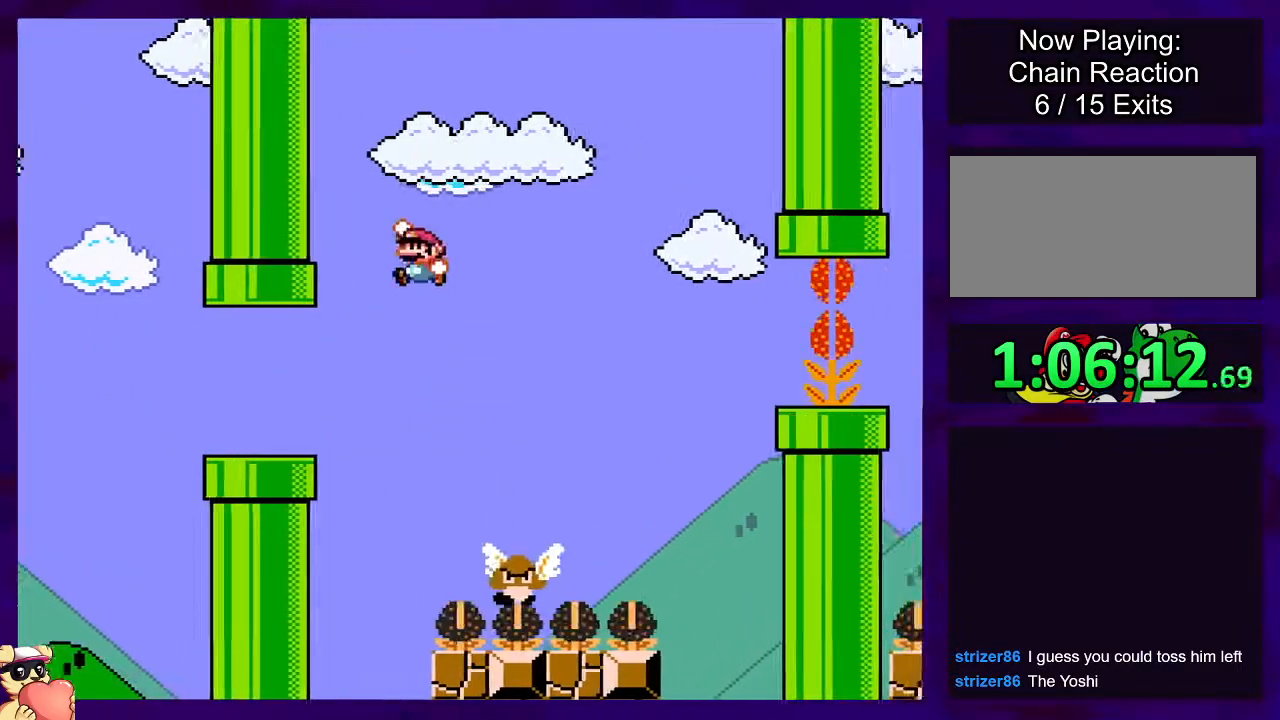
{"buttons": ["B", "X", "DPAD_RIGHT"], "events": [[50, "DPAD_RIGHT", "down"], [84, "B", "down"], [250, "DPAD_RIGHT", "up"], [367, "DPAD_RIGHT", "down"]]}
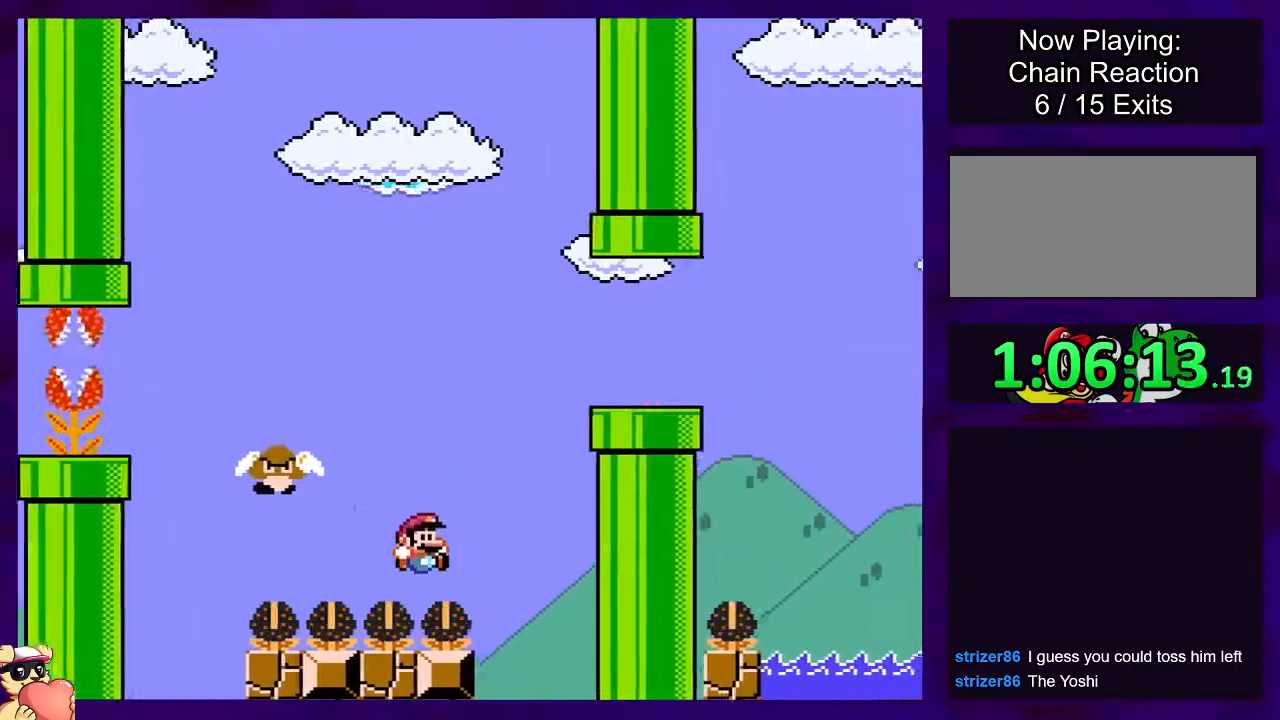
{"buttons": [], "events": [[267, "DPAD_RIGHT", "up"], [367, "B", "up"], [467, "X", "up"]]}